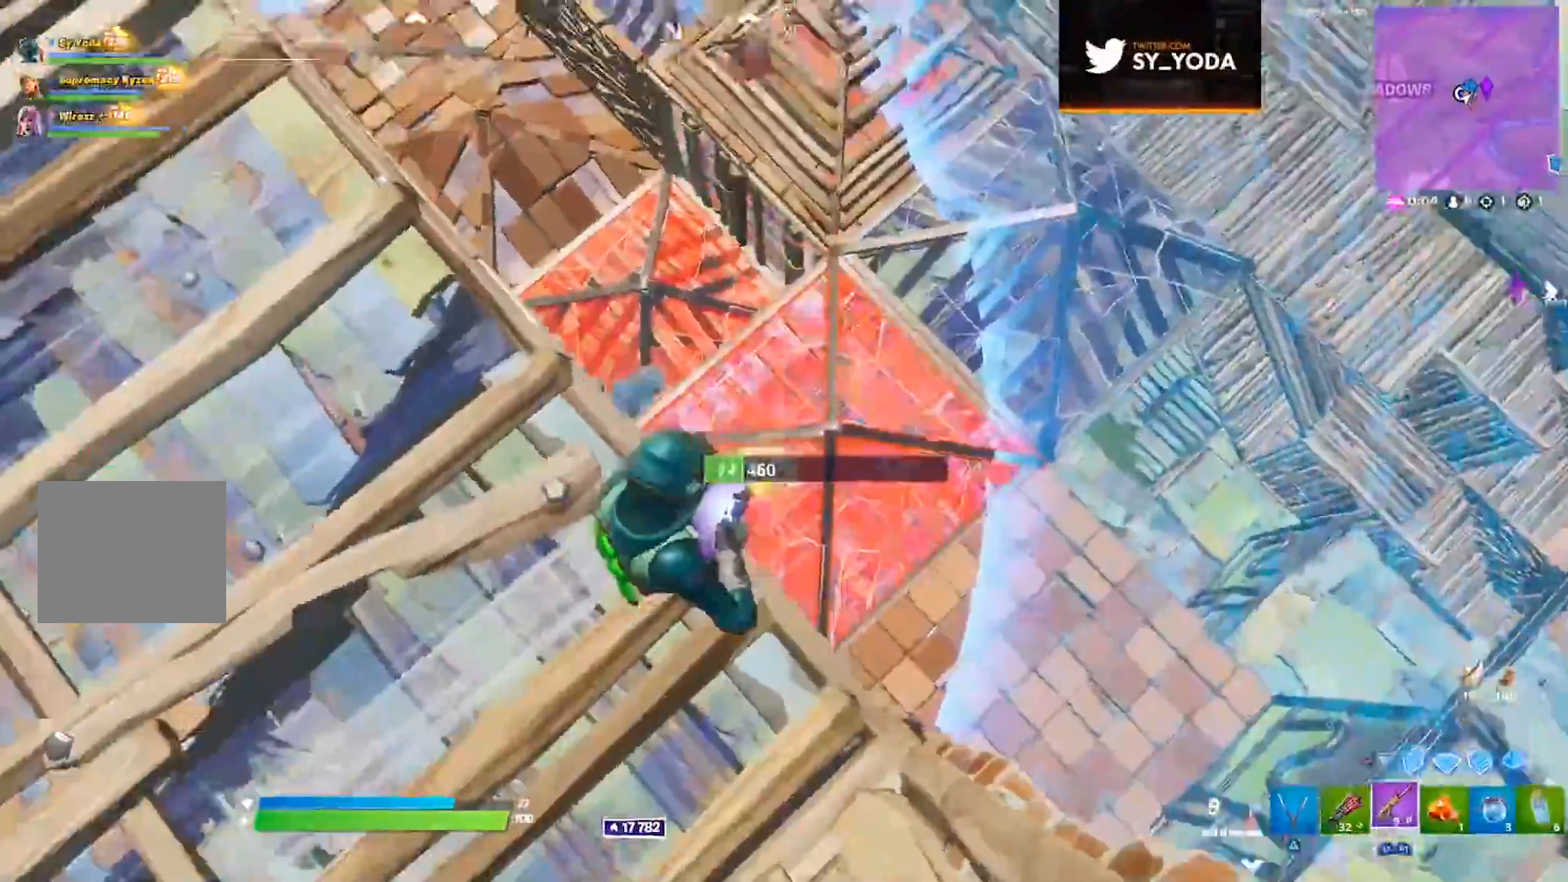
Gameplay with a controller (PlayStation layout); each line is a JSON object with the inputs held at the frame after it (dt_ms = milliseconds from this image to that frame). "events" lists button and stick changes between this image and that frame as [ms after this image, input, new state], when the widget could be followed in between. Not read: L1 R1 SELECT START.
{"dt_ms": 1000, "buttons": ["L2", "R2"], "left_stick": "center", "right_stick": "center", "events": [[50, "L2", "down"], [83, "right_stick", "center"], [383, "left_stick", "right"], [500, "right_stick", "down"], [567, "left_stick", "center"], [600, "right_stick", "center"], [867, "left_stick", "right"], [983, "left_stick", "center"]]}
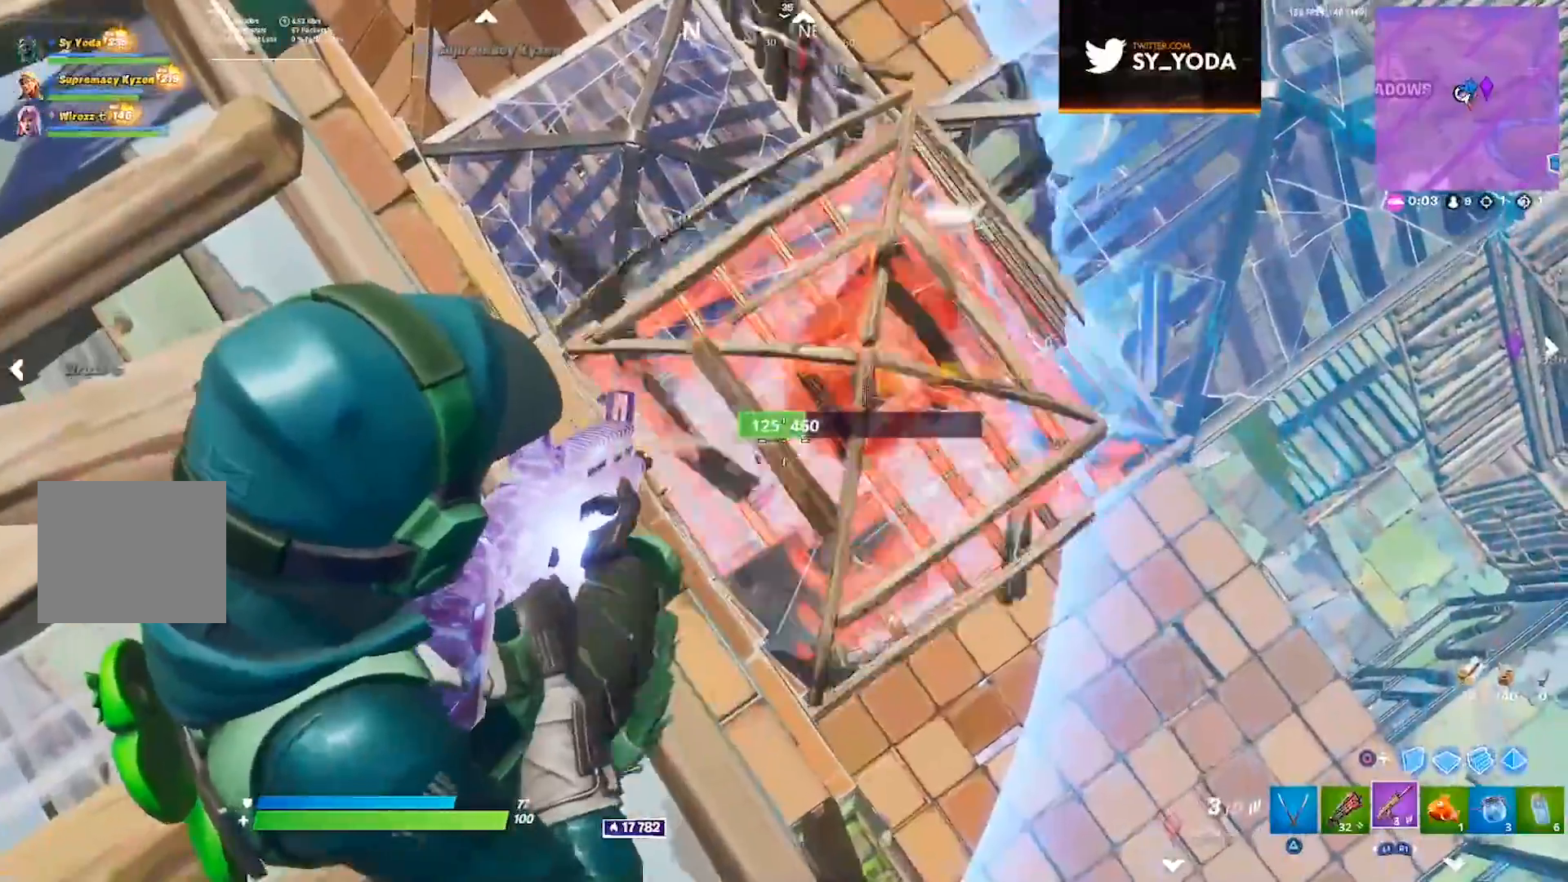
{"dt_ms": 1000, "buttons": [], "left_stick": "up-left", "right_stick": "up-left", "events": [[350, "L2", "up"], [350, "left_stick", "left"], [550, "SQUARE", "down"], [600, "CROSS", "down"], [600, "R2", "up"], [600, "SQUARE", "up"], [667, "SQUARE", "down"], [667, "left_stick", "center"], [683, "CROSS", "up"], [733, "SQUARE", "up"], [733, "left_stick", "left"], [800, "SQUARE", "down"], [850, "SQUARE", "up"], [933, "right_stick", "up-left"], [1000, "left_stick", "up-left"]]}
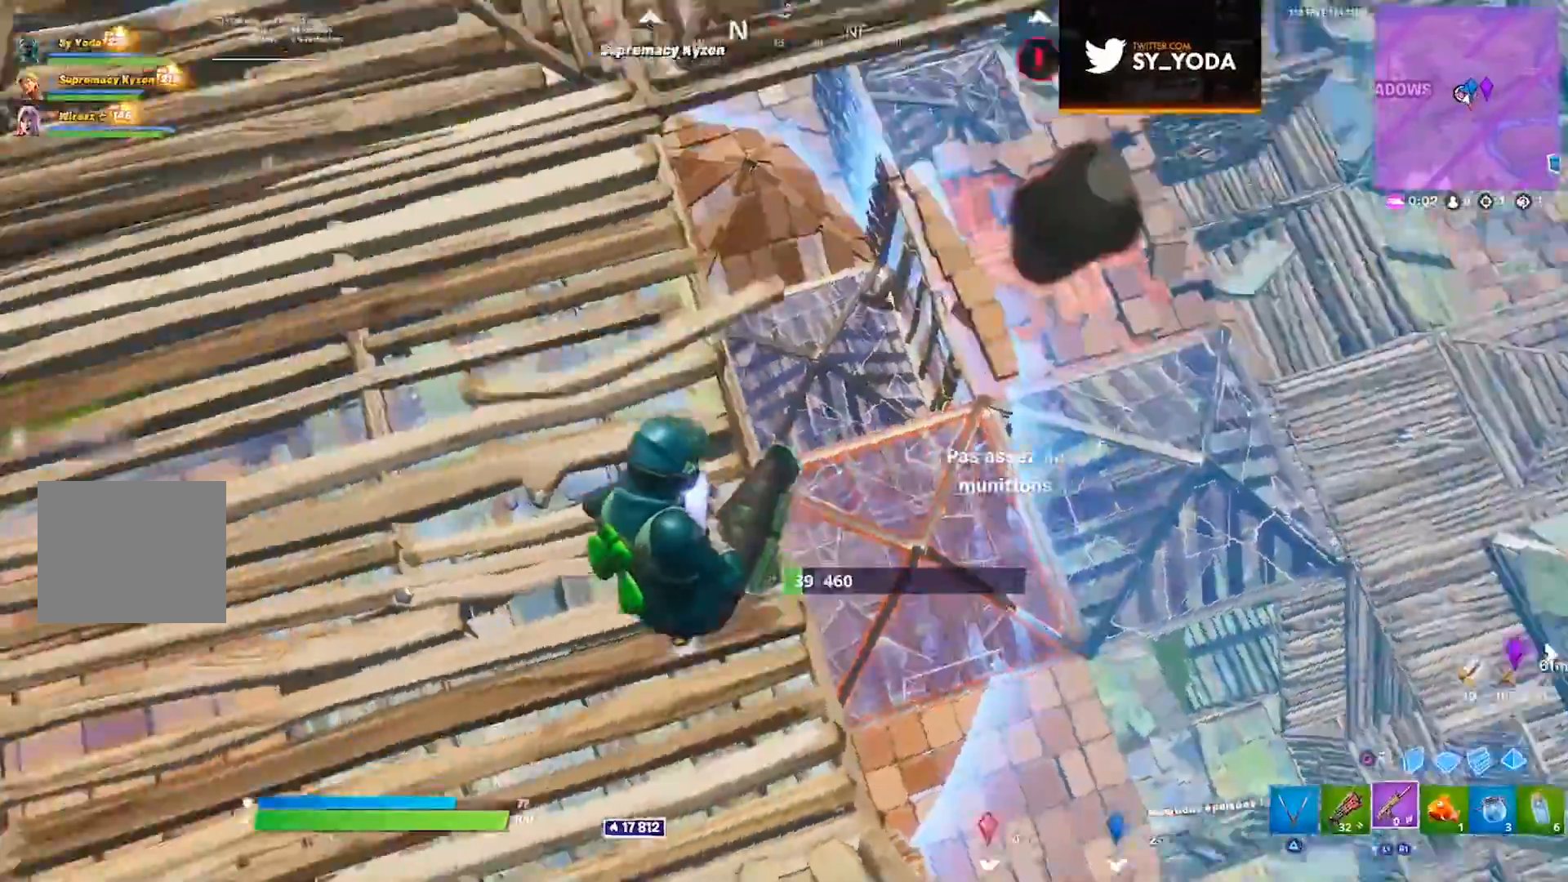
{"dt_ms": 500, "buttons": [], "left_stick": "up", "right_stick": "center", "events": [[117, "left_stick", "up"], [217, "right_stick", "center"], [300, "right_stick", "up-right"], [400, "right_stick", "center"]]}
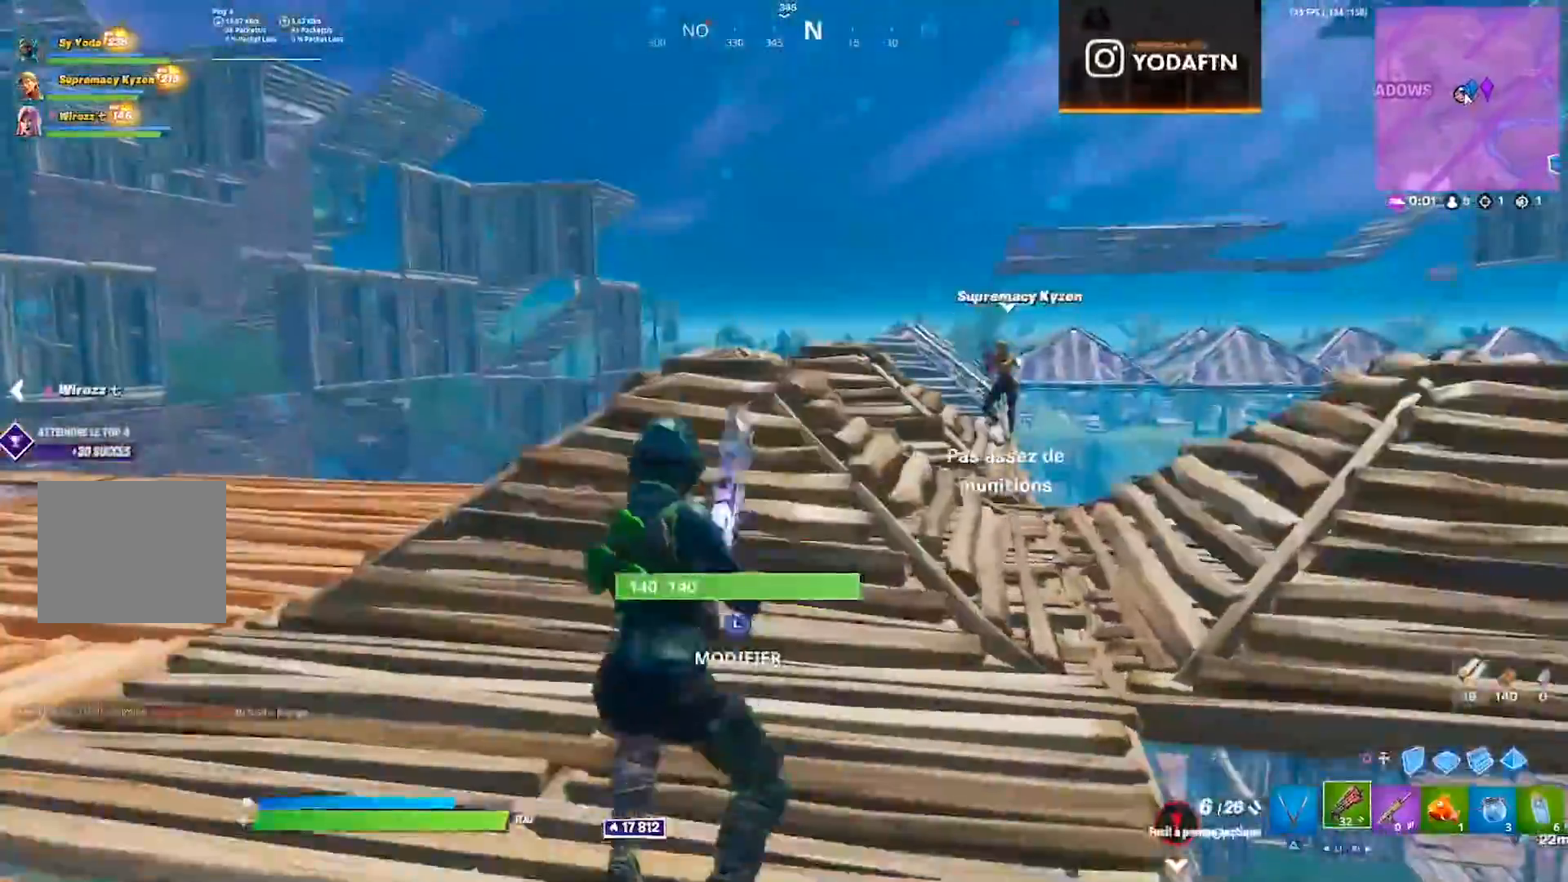
{"dt_ms": 500, "buttons": [], "left_stick": "up", "right_stick": "center", "events": [[33, "SQUARE", "down"], [83, "SQUARE", "up"], [133, "SQUARE", "down"], [200, "SQUARE", "up"]]}
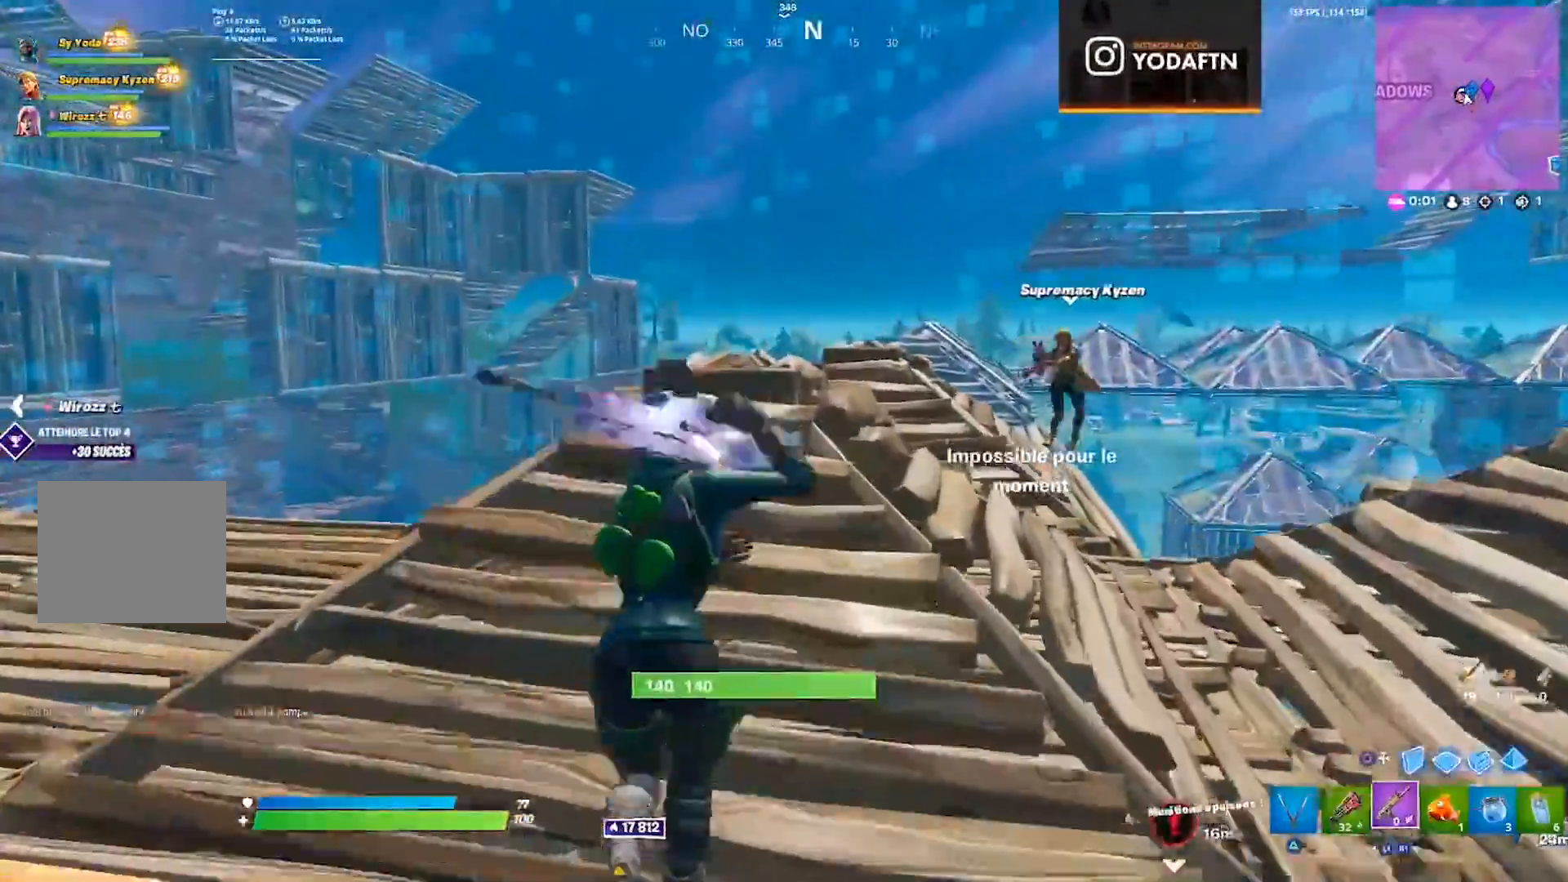
{"dt_ms": 1000, "buttons": [], "left_stick": "center", "right_stick": "left", "events": [[117, "left_stick", "center"], [183, "SQUARE", "down"], [250, "SQUARE", "up"], [300, "SQUARE", "down"], [367, "SQUARE", "up"], [450, "left_stick", "right"], [517, "left_stick", "up-right"], [667, "right_stick", "up-left"], [750, "left_stick", "center"], [750, "right_stick", "center"], [883, "right_stick", "left"]]}
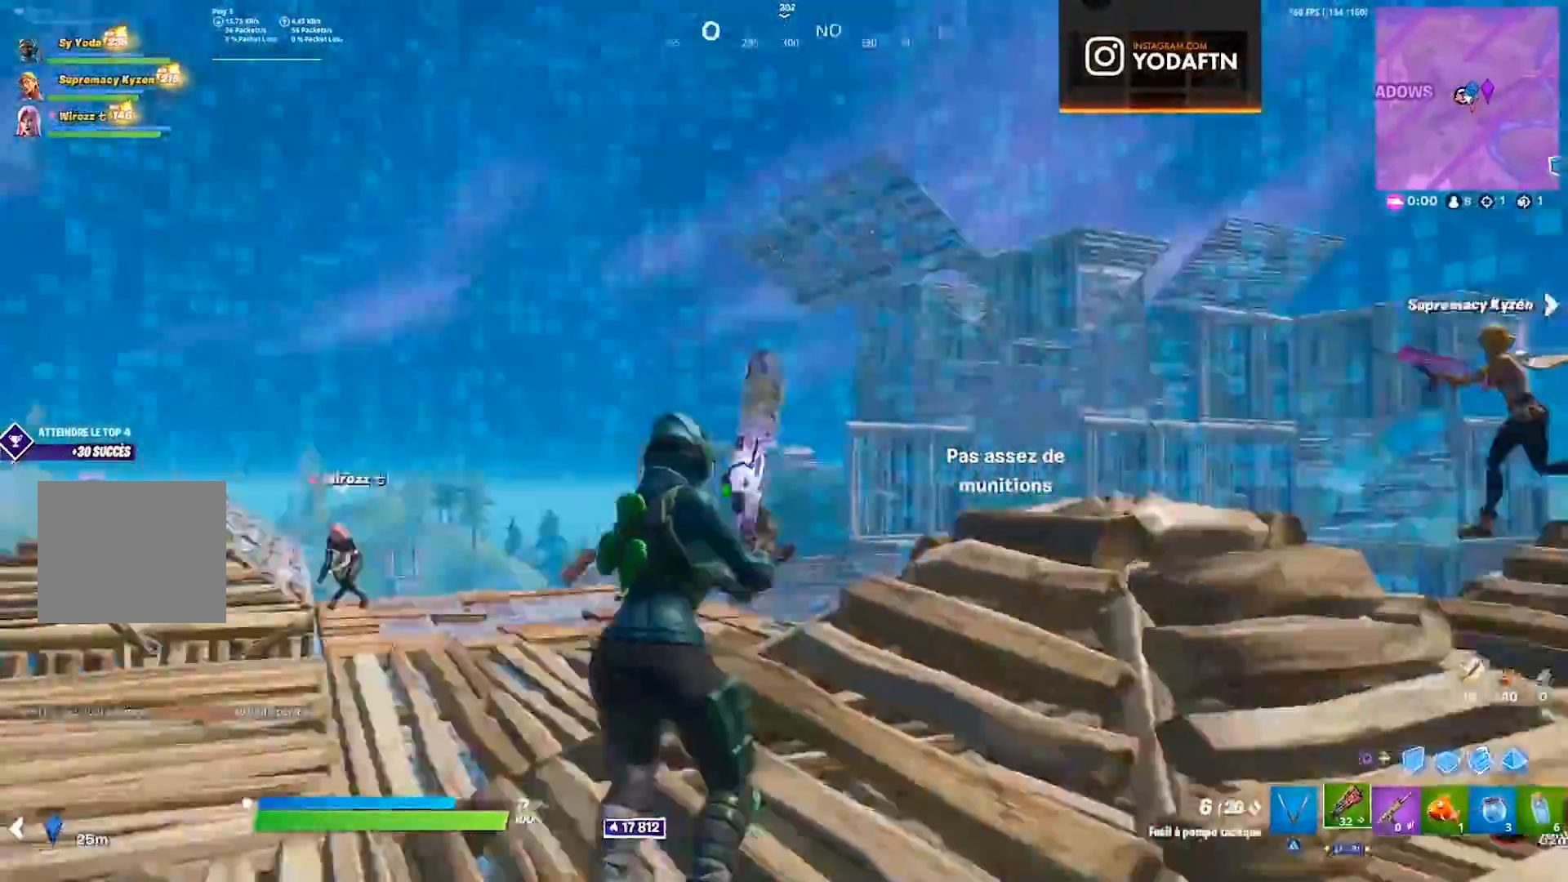
{"dt_ms": 500, "buttons": [], "left_stick": "up-right", "right_stick": "center", "events": [[17, "left_stick", "right"], [133, "left_stick", "center"], [133, "right_stick", "center"], [250, "left_stick", "up-right"], [300, "right_stick", "down-right"], [450, "right_stick", "center"]]}